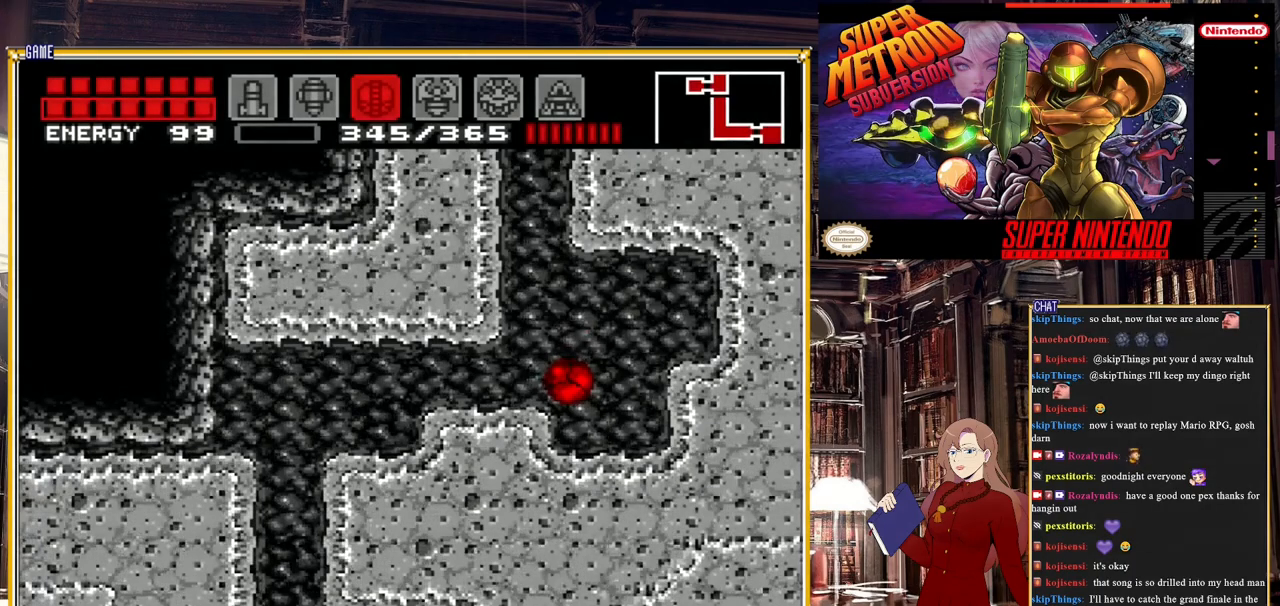
Gameplay with a controller (Nintendo layout); each line is a JSON object with the inputs held at the frame after it. "events" lists button and stick changes between this image and that frame as [ms after this image, input, new state], when the widget could be followed in between. Not read: L3 R3.
{"buttons": ["A", "DPAD_LEFT"], "events": [[367, "A", "down"], [433, "DPAD_LEFT", "down"]]}
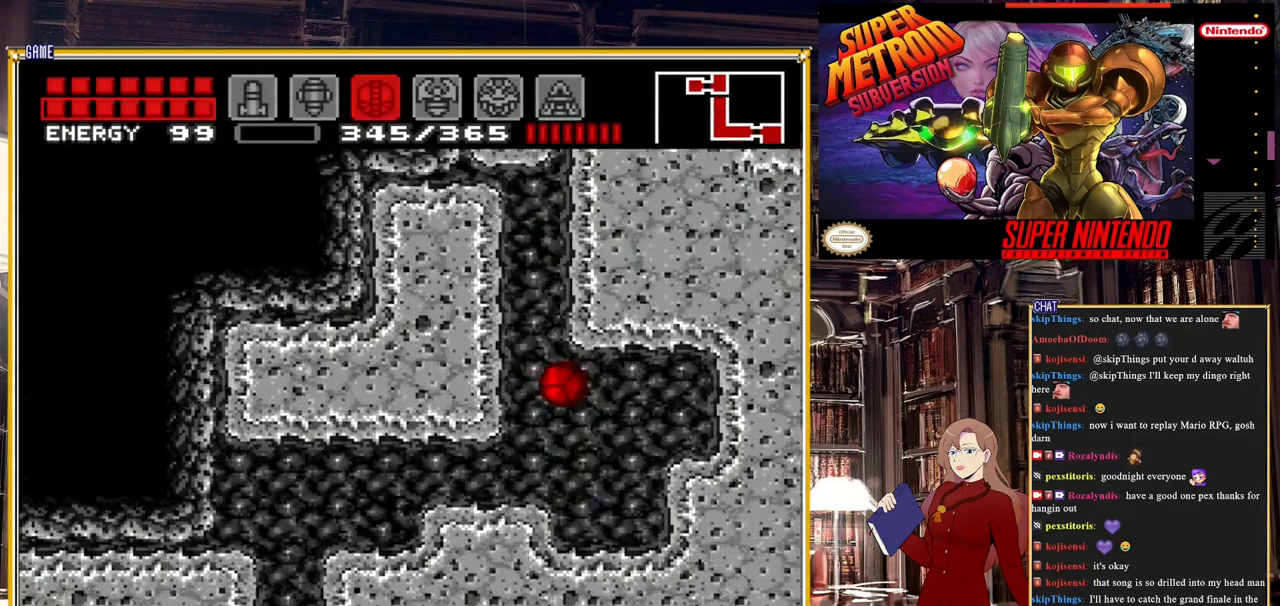
{"buttons": ["A"], "events": [[250, "DPAD_LEFT", "up"]]}
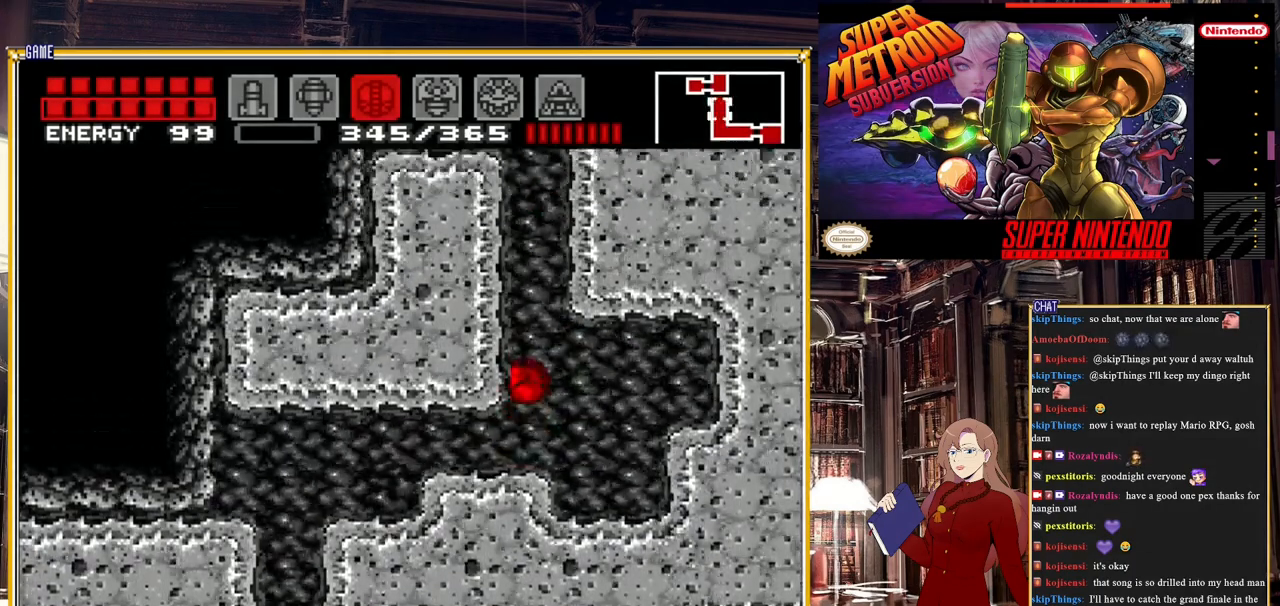
{"buttons": ["Y"], "events": [[350, "A", "up"], [367, "Y", "down"]]}
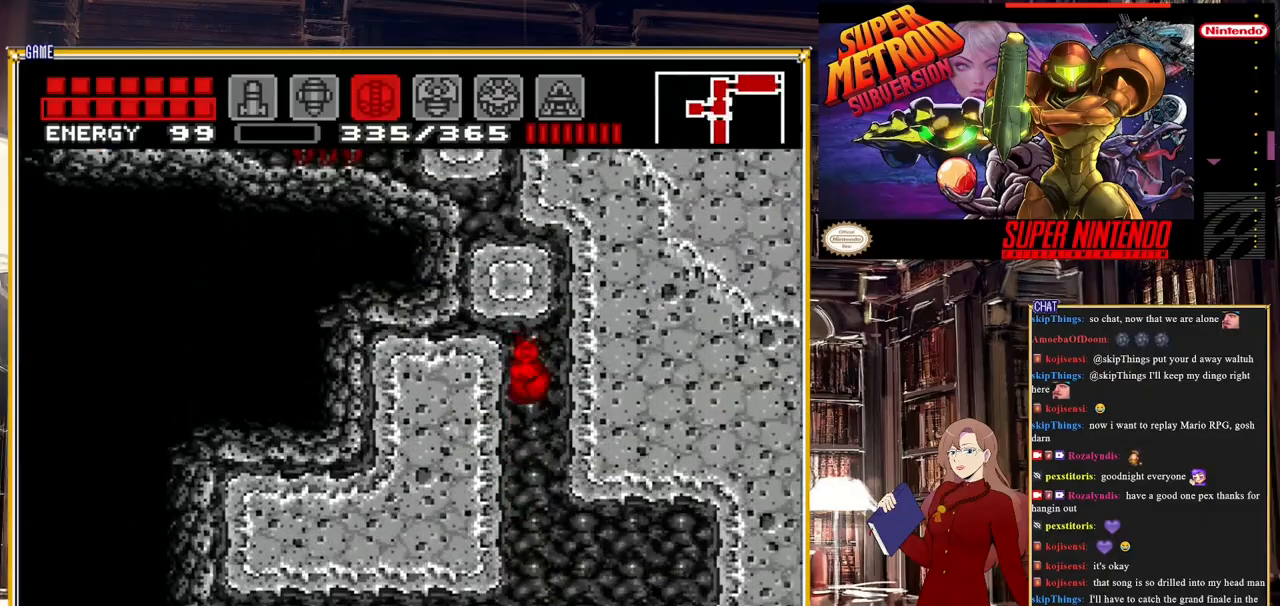
{"buttons": [], "events": [[50, "Y", "up"], [183, "DPAD_UP", "down"], [283, "DPAD_UP", "up"]]}
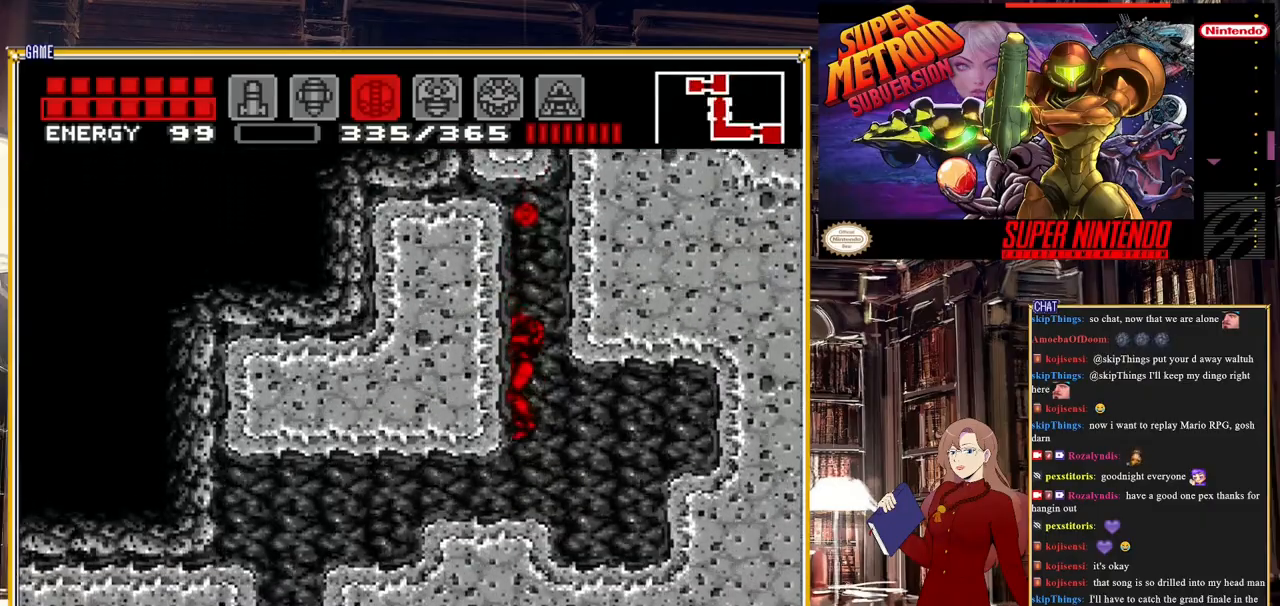
{"buttons": [], "events": []}
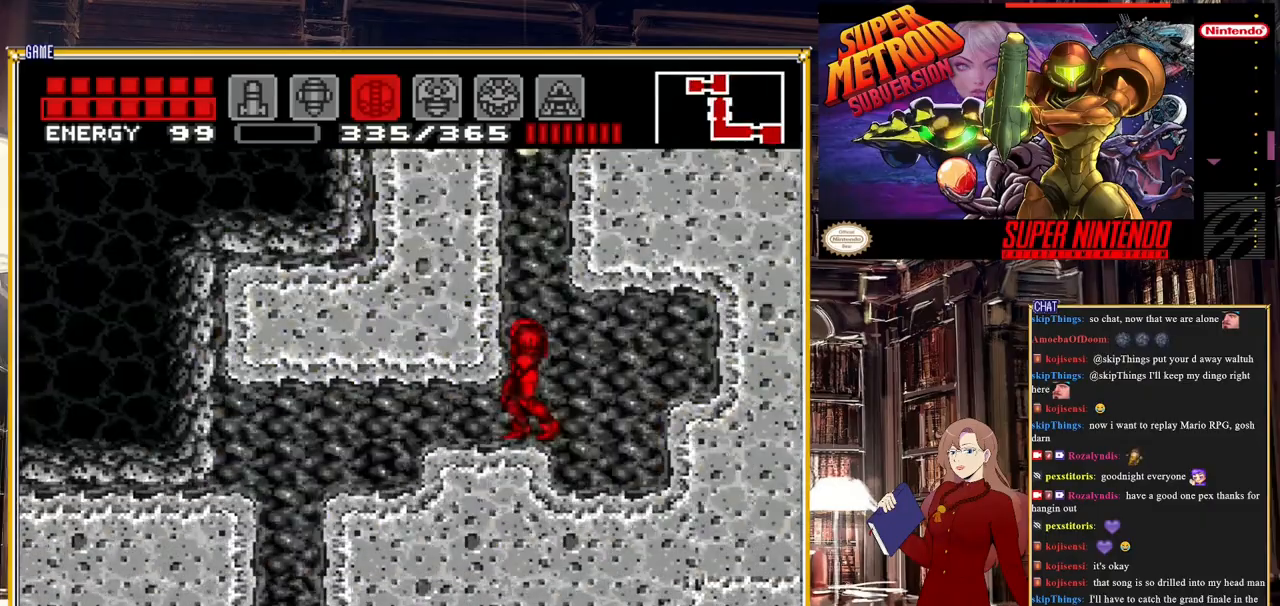
{"buttons": [], "events": []}
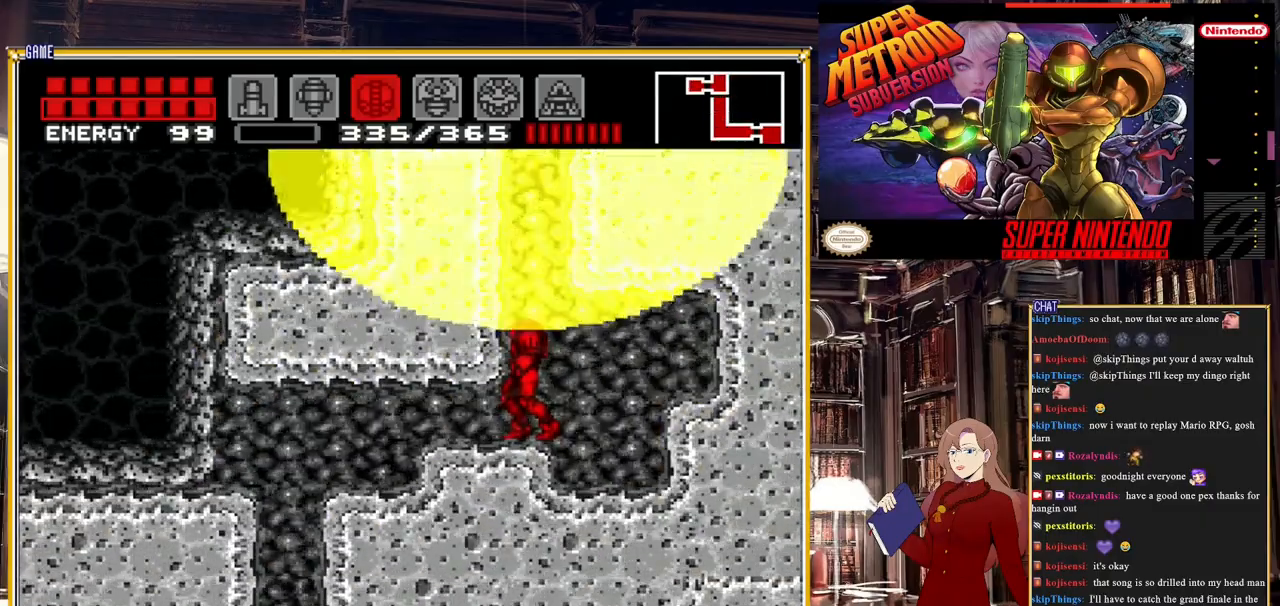
{"buttons": ["A"], "events": [[483, "A", "down"]]}
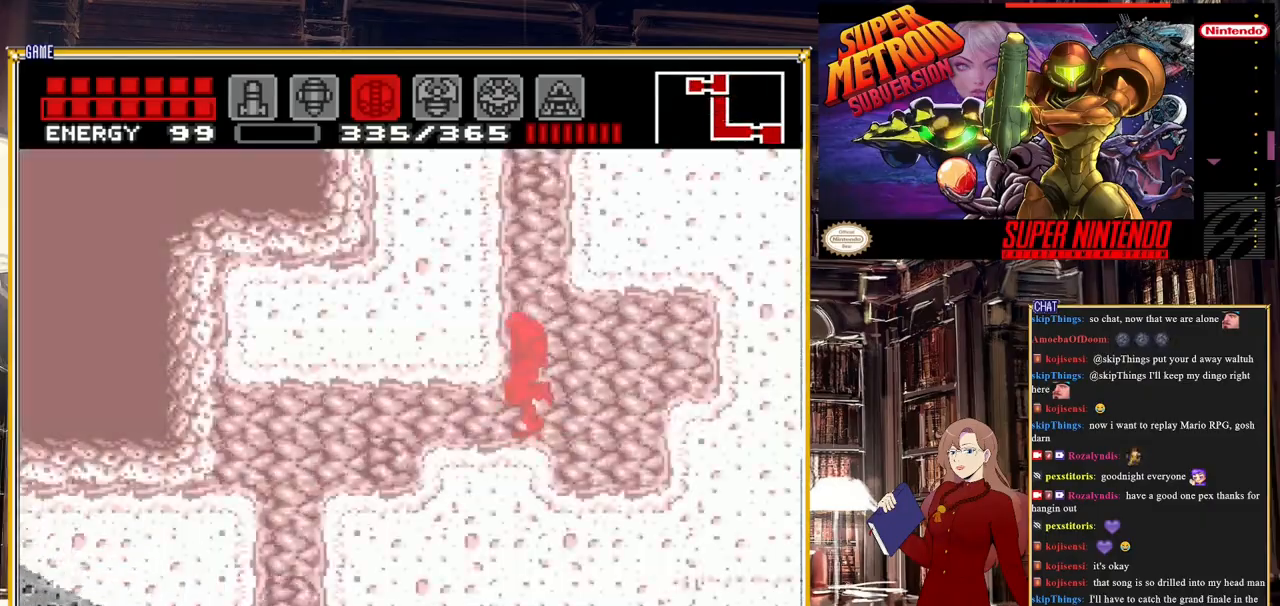
{"buttons": ["A"], "events": []}
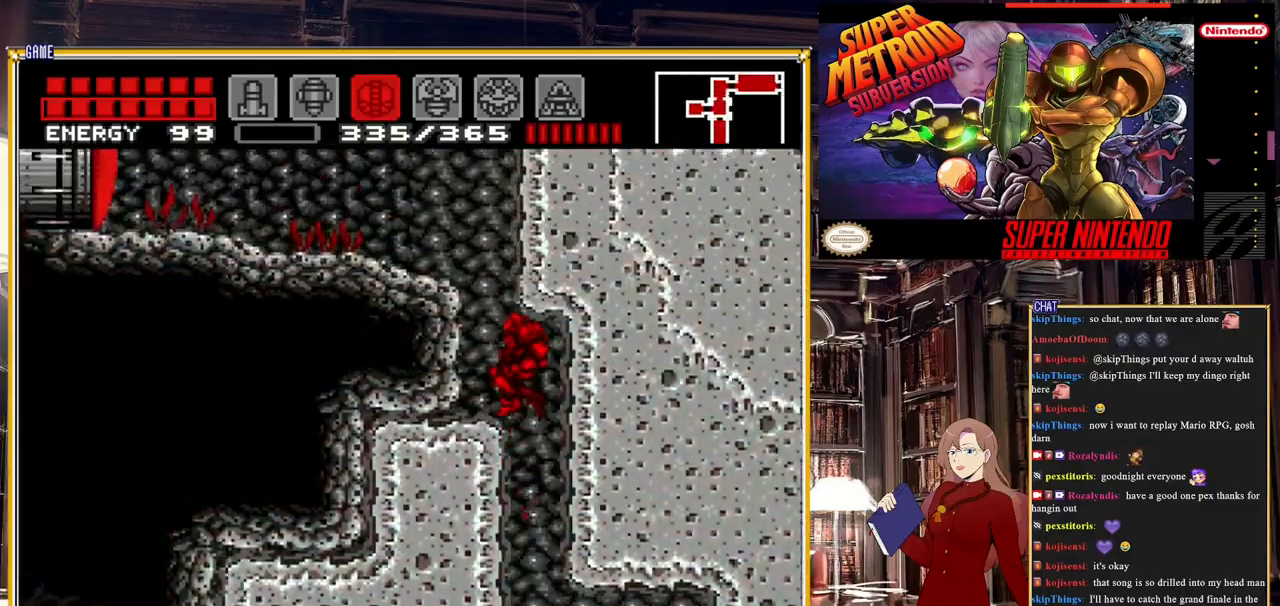
{"buttons": ["DPAD_LEFT"], "events": [[50, "DPAD_LEFT", "down"], [267, "A", "up"], [350, "A", "down"], [450, "A", "up"]]}
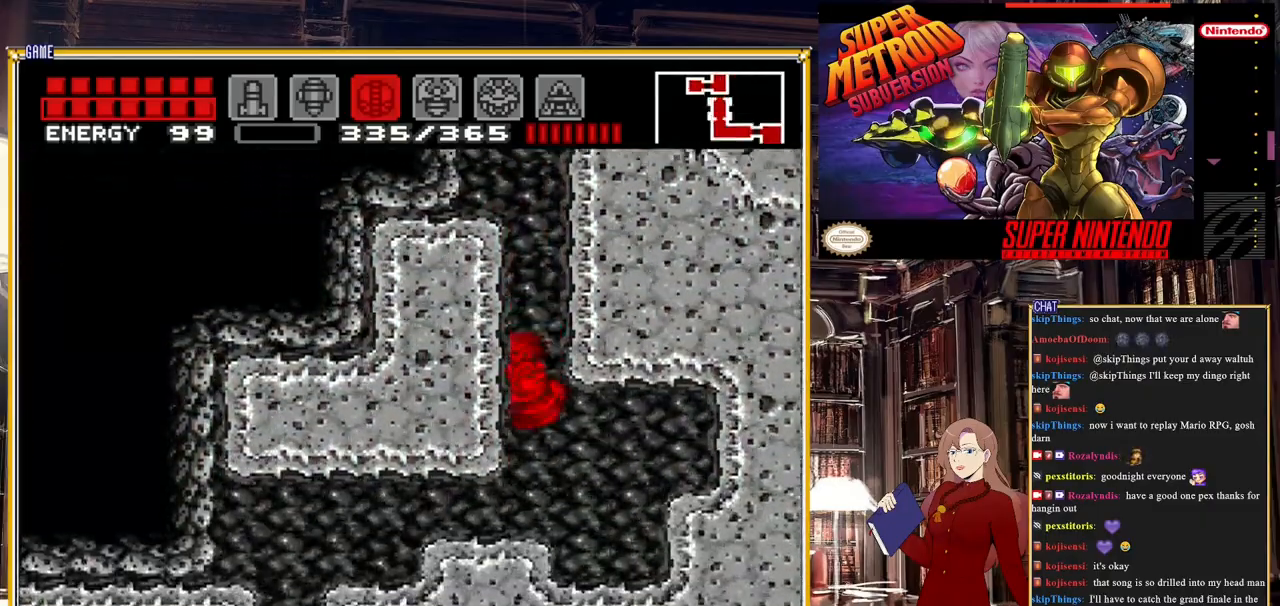
{"buttons": ["A"], "events": [[17, "A", "down"], [183, "DPAD_LEFT", "up"]]}
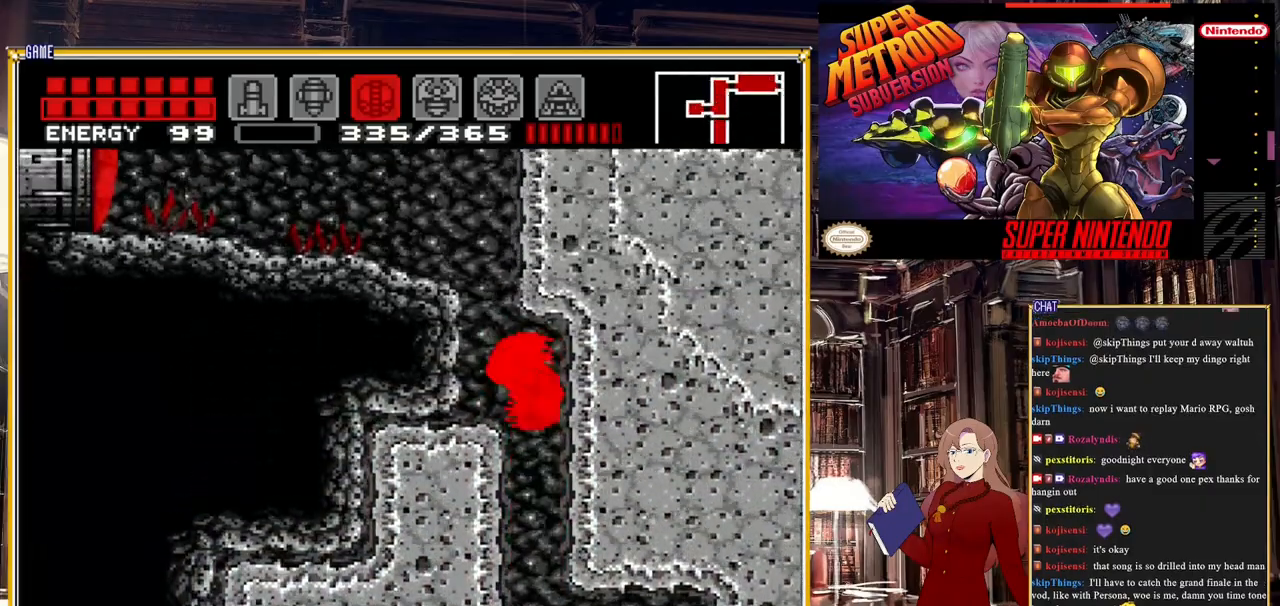
{"buttons": ["A"], "events": [[267, "A", "up"], [350, "A", "down"], [350, "DPAD_LEFT", "down"], [433, "DPAD_LEFT", "up"]]}
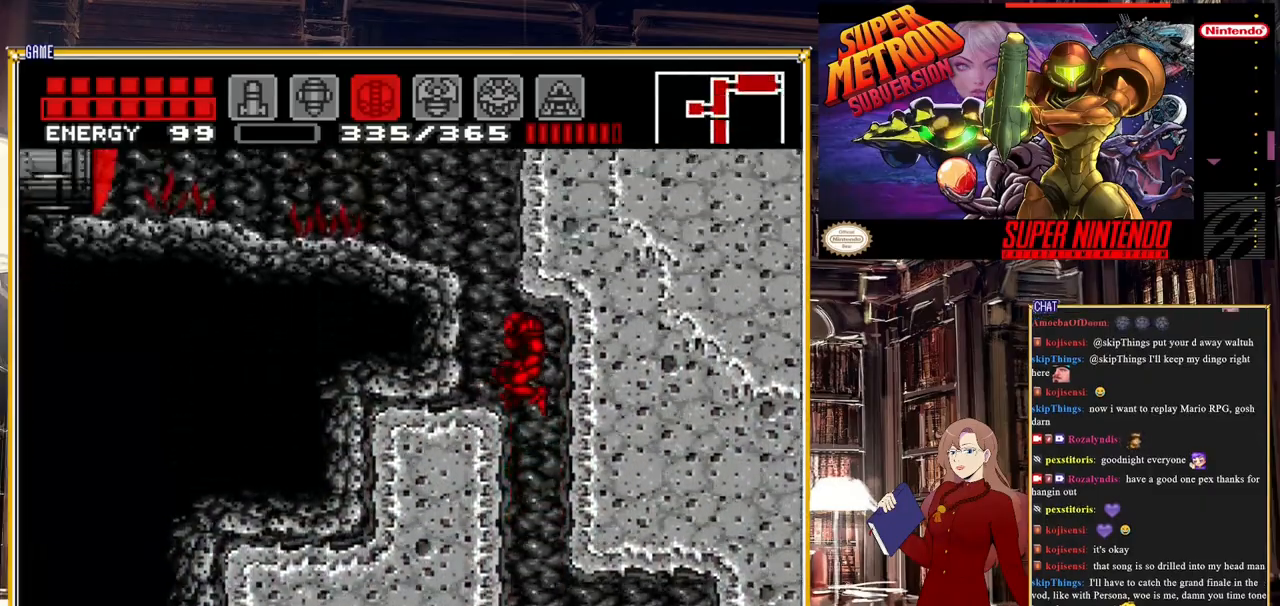
{"buttons": ["A", "DPAD_LEFT"], "events": [[67, "DPAD_DOWN", "down"], [333, "DPAD_DOWN", "up"], [333, "DPAD_LEFT", "down"]]}
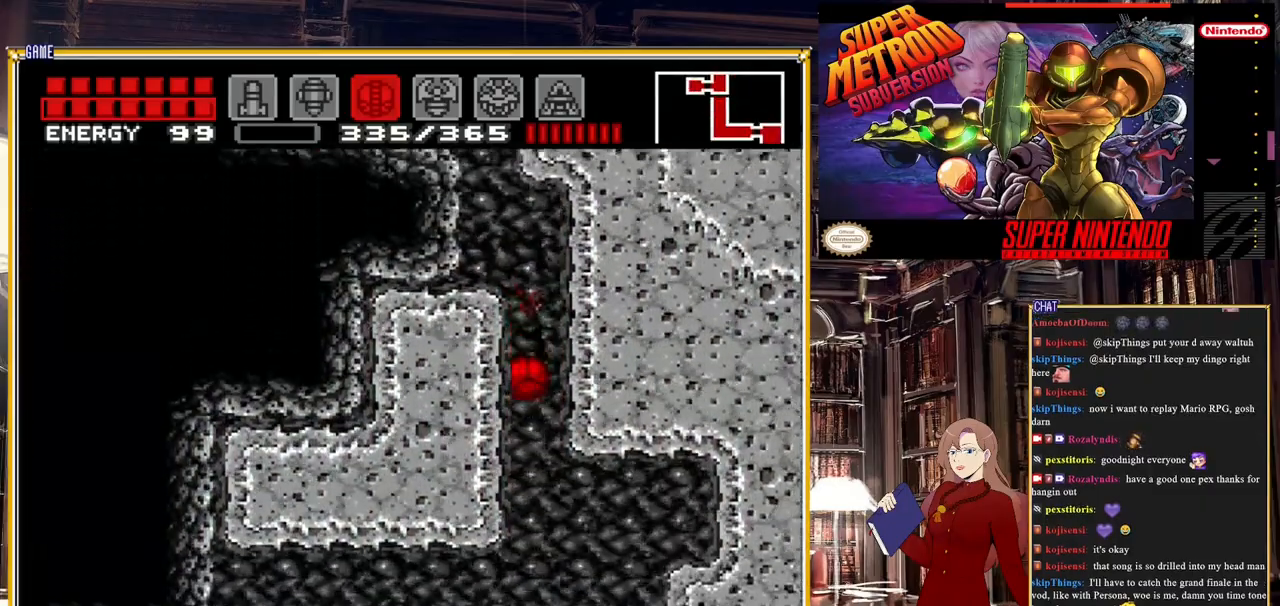
{"buttons": ["A"], "events": [[83, "DPAD_LEFT", "up"]]}
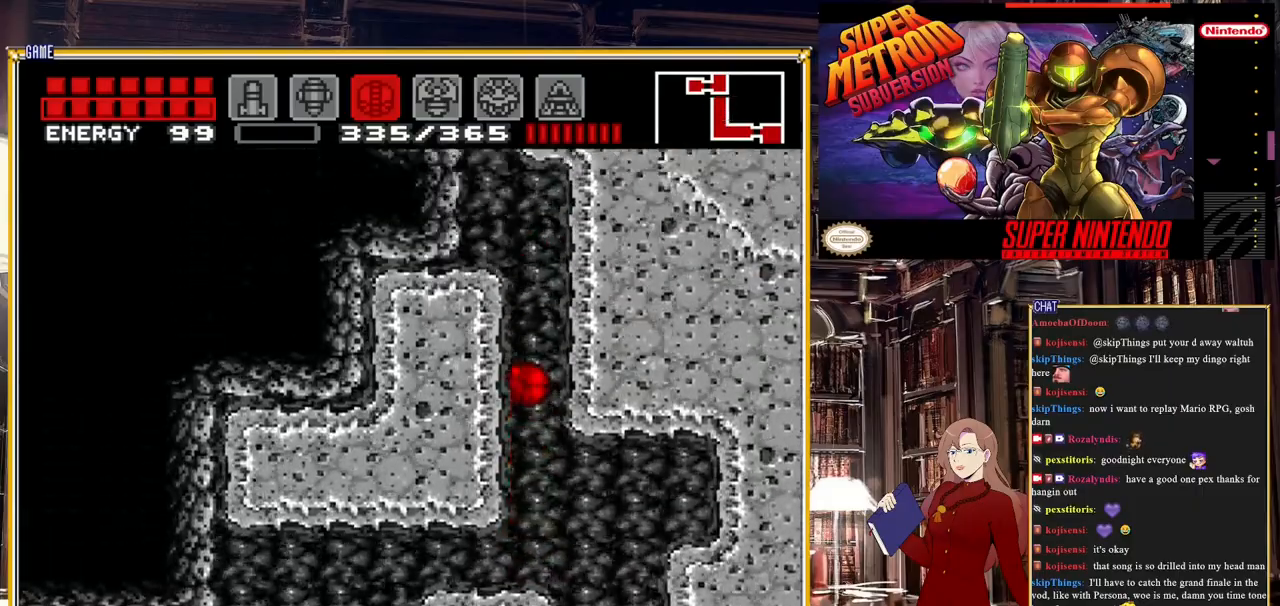
{"buttons": ["A", "DPAD_LEFT"], "events": [[167, "DPAD_LEFT", "down"]]}
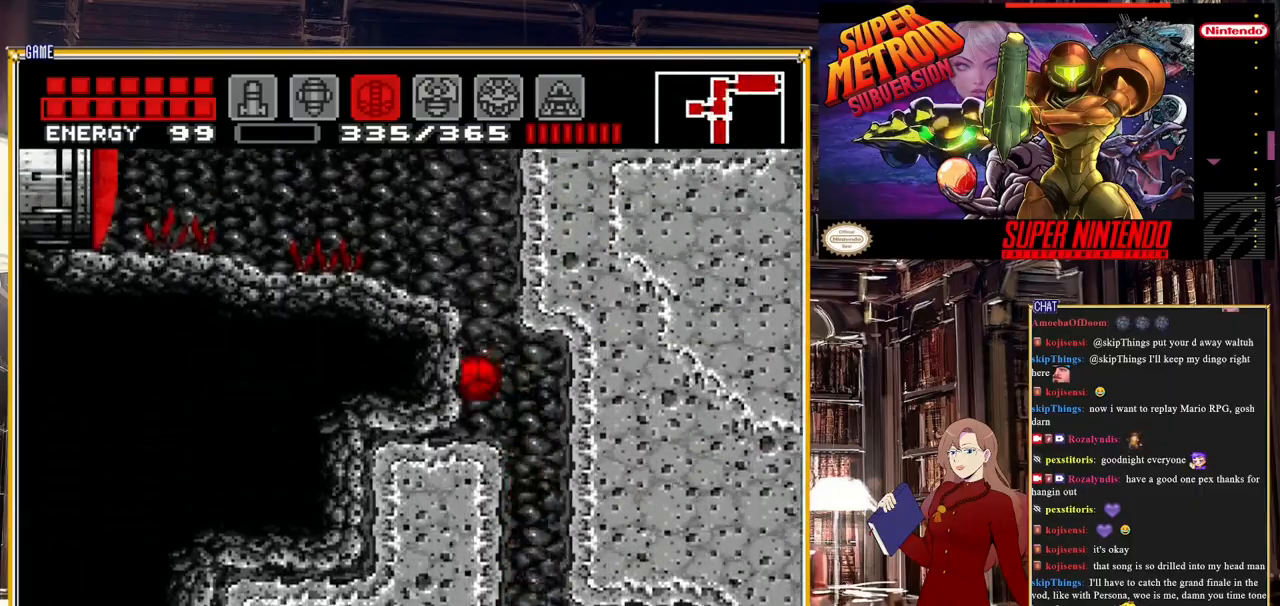
{"buttons": ["A", "DPAD_LEFT"], "events": []}
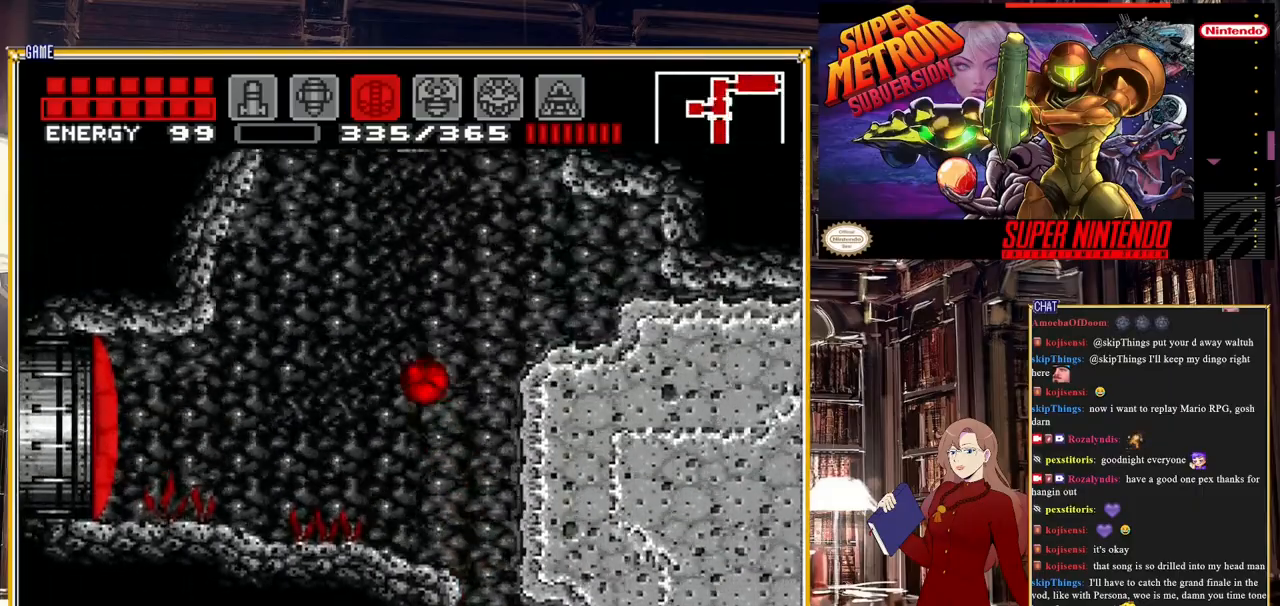
{"buttons": [], "events": [[83, "A", "up"], [150, "DPAD_LEFT", "up"], [150, "DPAD_UP", "down"], [233, "DPAD_LEFT", "down"], [300, "DPAD_UP", "up"], [417, "DPAD_LEFT", "up"]]}
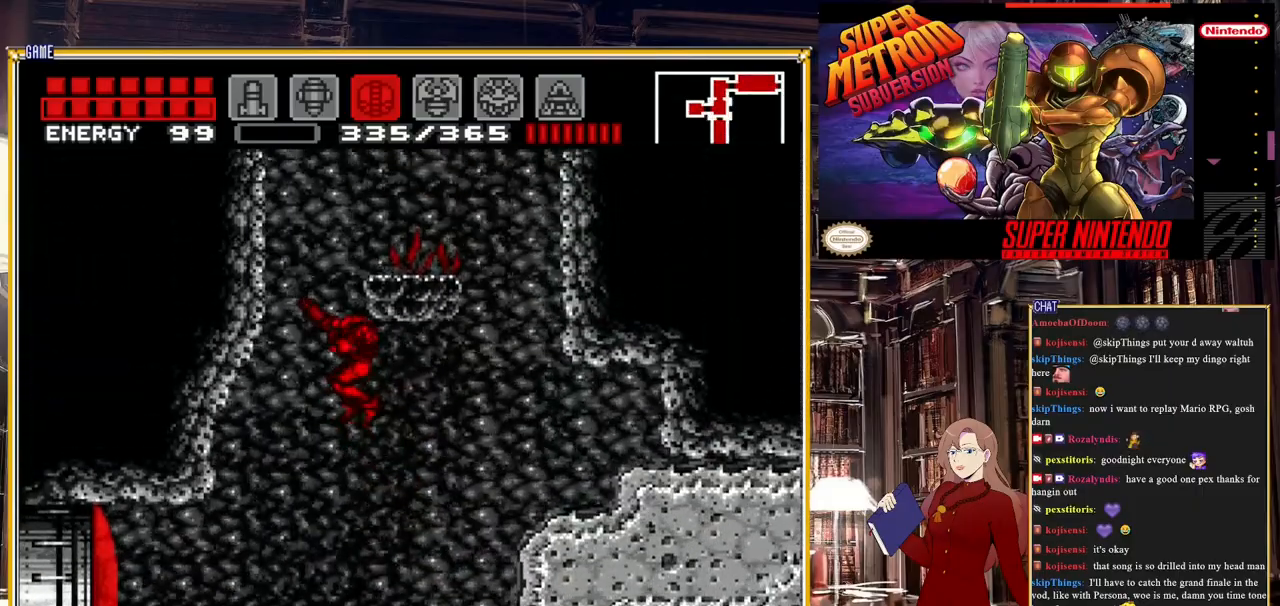
{"buttons": [], "events": [[17, "DPAD_UP", "down"], [67, "DPAD_UP", "up"], [83, "DPAD_LEFT", "down"], [233, "A", "down"], [300, "DPAD_LEFT", "up"], [400, "A", "up"]]}
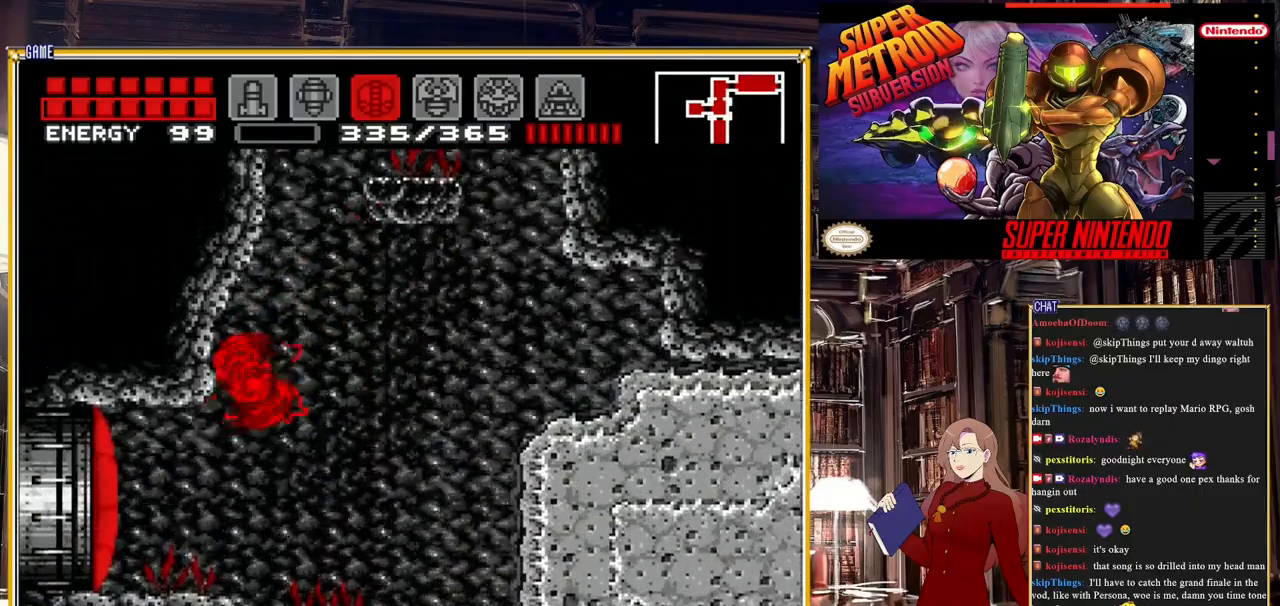
{"buttons": [], "events": [[317, "DPAD_RIGHT", "down"], [433, "DPAD_RIGHT", "up"]]}
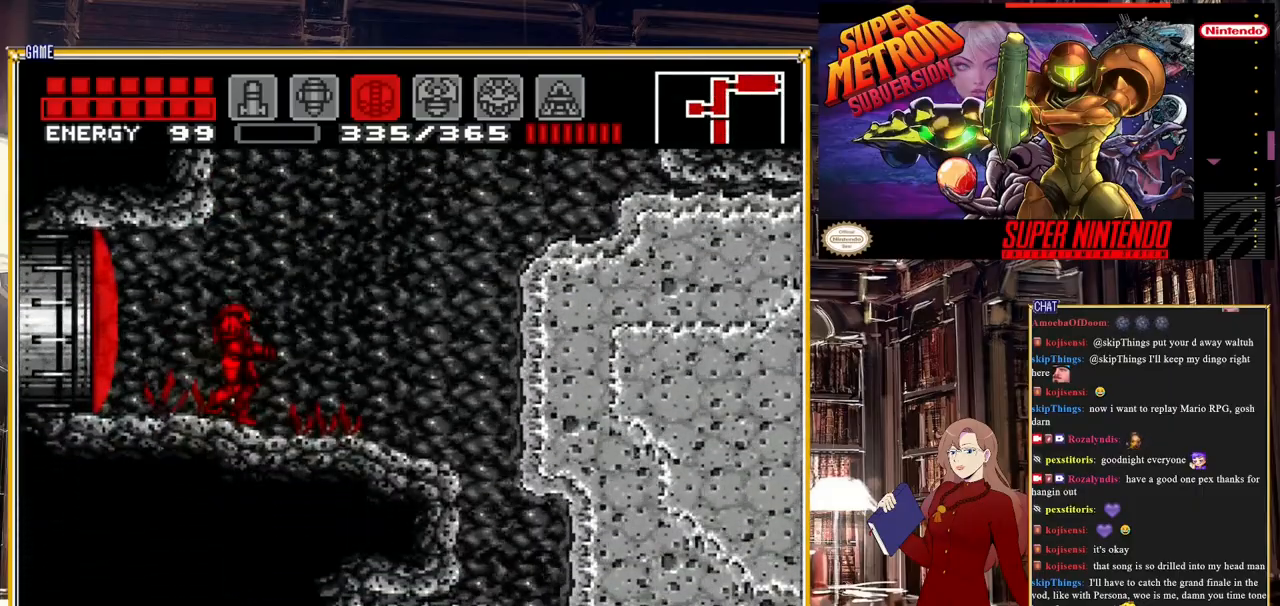
{"buttons": ["A"], "events": [[333, "DPAD_RIGHT", "down"], [417, "A", "down"], [483, "DPAD_RIGHT", "up"]]}
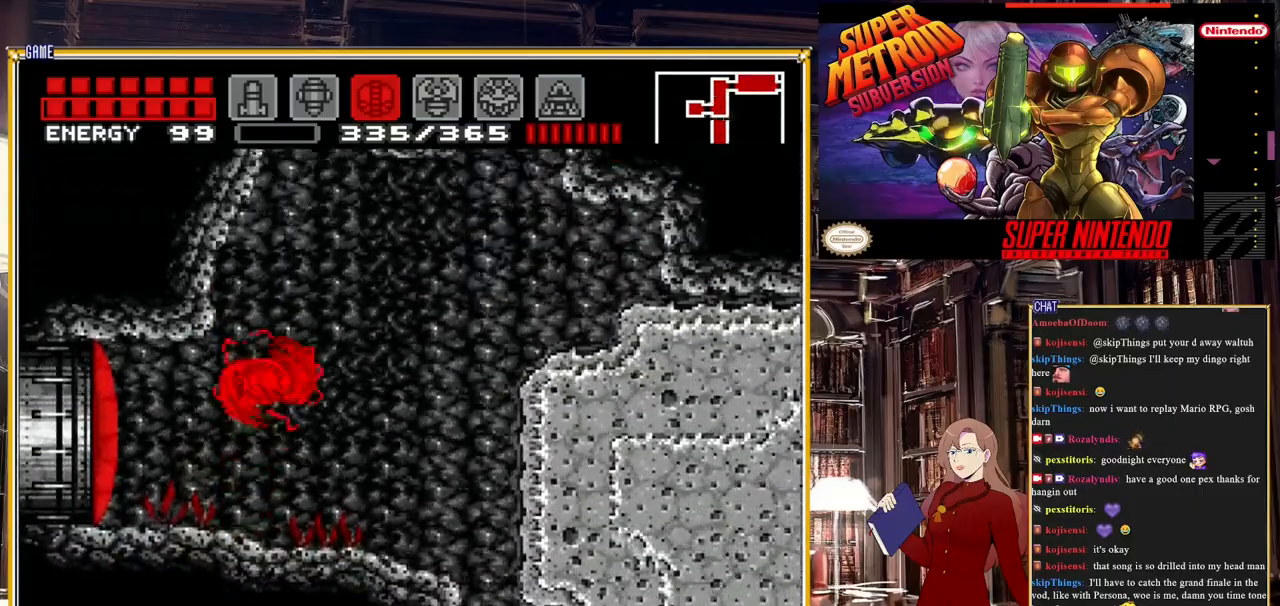
{"buttons": ["A"], "events": [[133, "DPAD_LEFT", "down"], [333, "DPAD_LEFT", "up"]]}
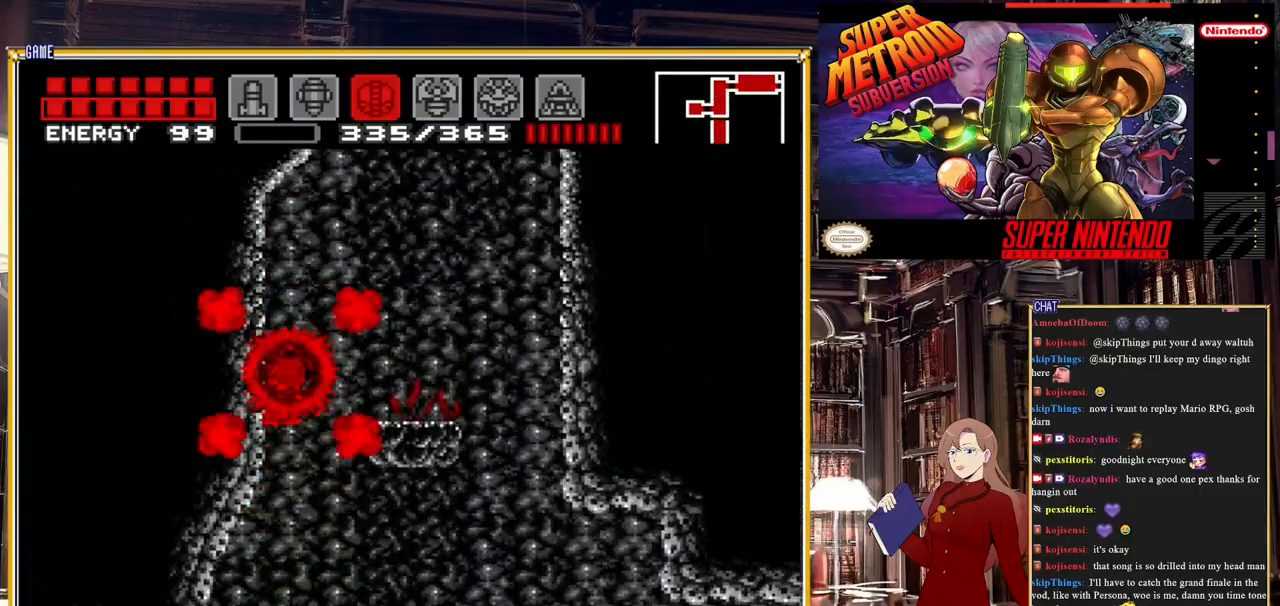
{"buttons": ["DPAD_RIGHT"], "events": [[117, "DPAD_RIGHT", "down"], [217, "A", "up"]]}
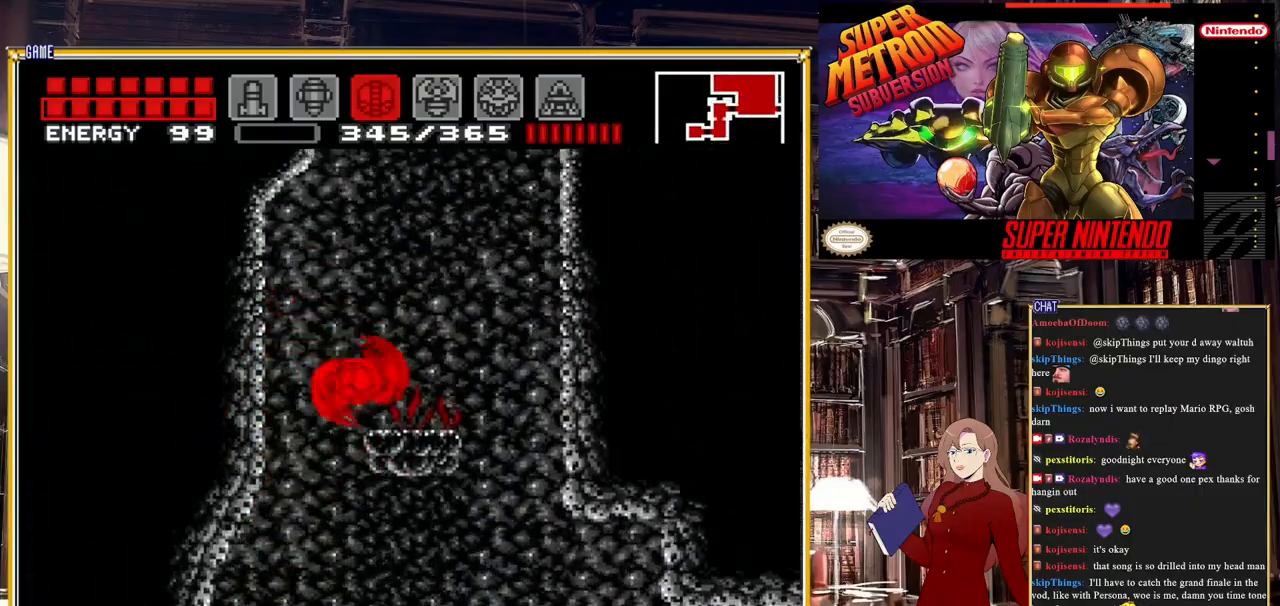
{"buttons": ["A", "DPAD_RIGHT"], "events": [[217, "A", "down"]]}
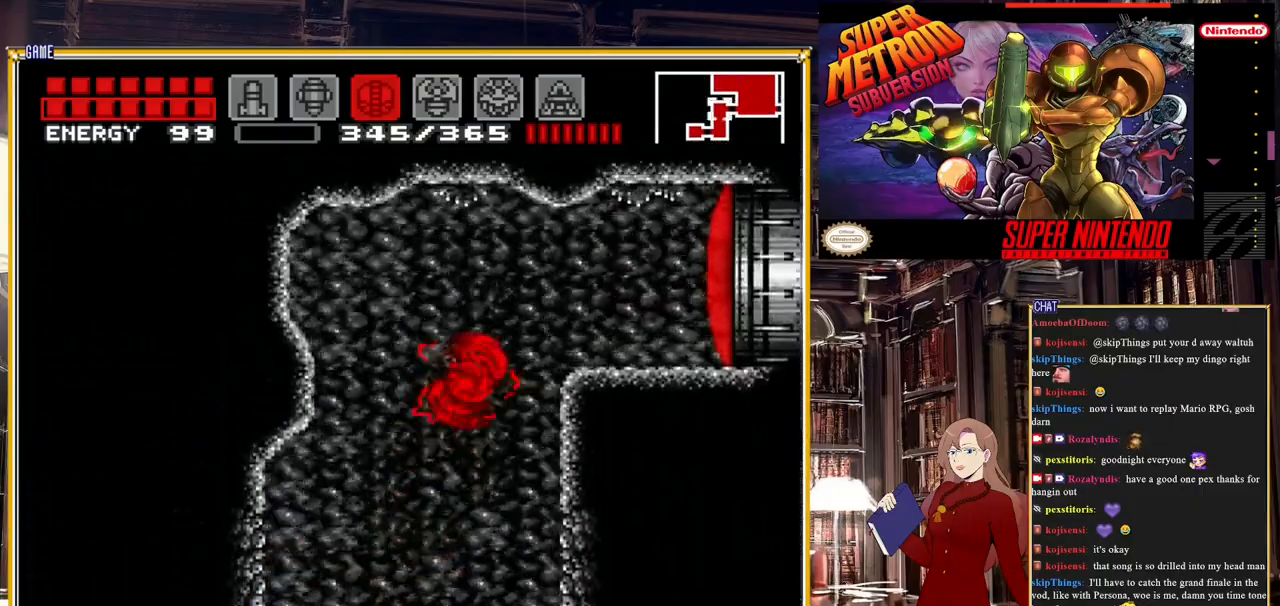
{"buttons": ["Y", "DPAD_RIGHT"], "events": [[267, "A", "up"], [317, "L1", "down"], [433, "Y", "down"], [483, "L1", "up"]]}
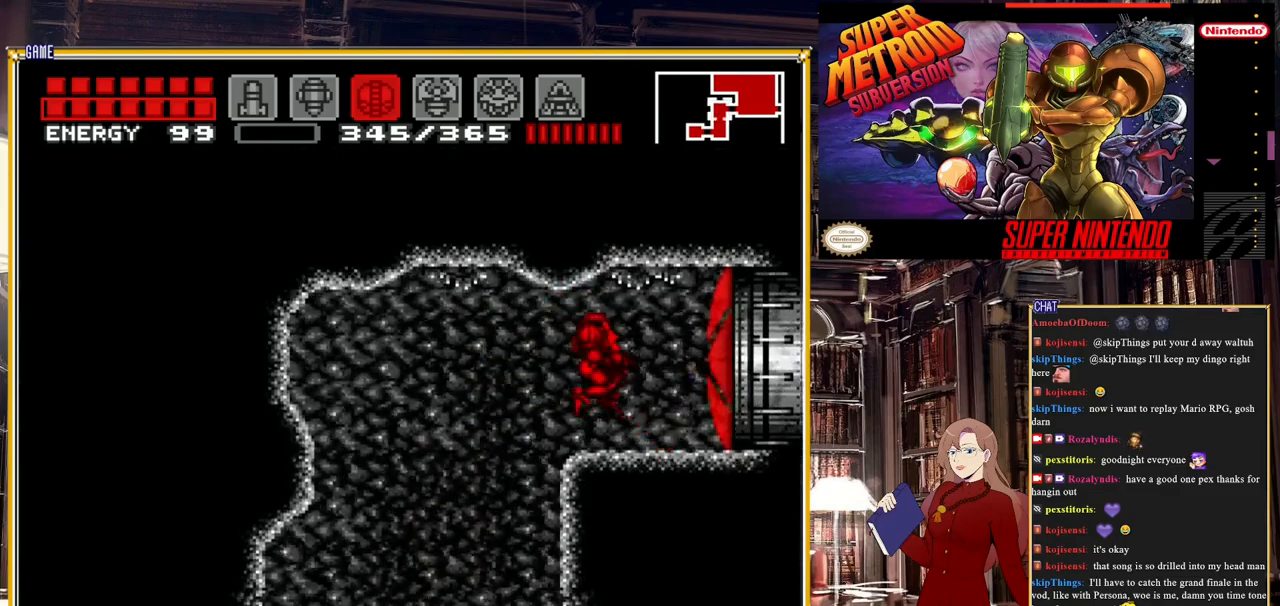
{"buttons": ["DPAD_RIGHT"], "events": [[33, "Y", "up"]]}
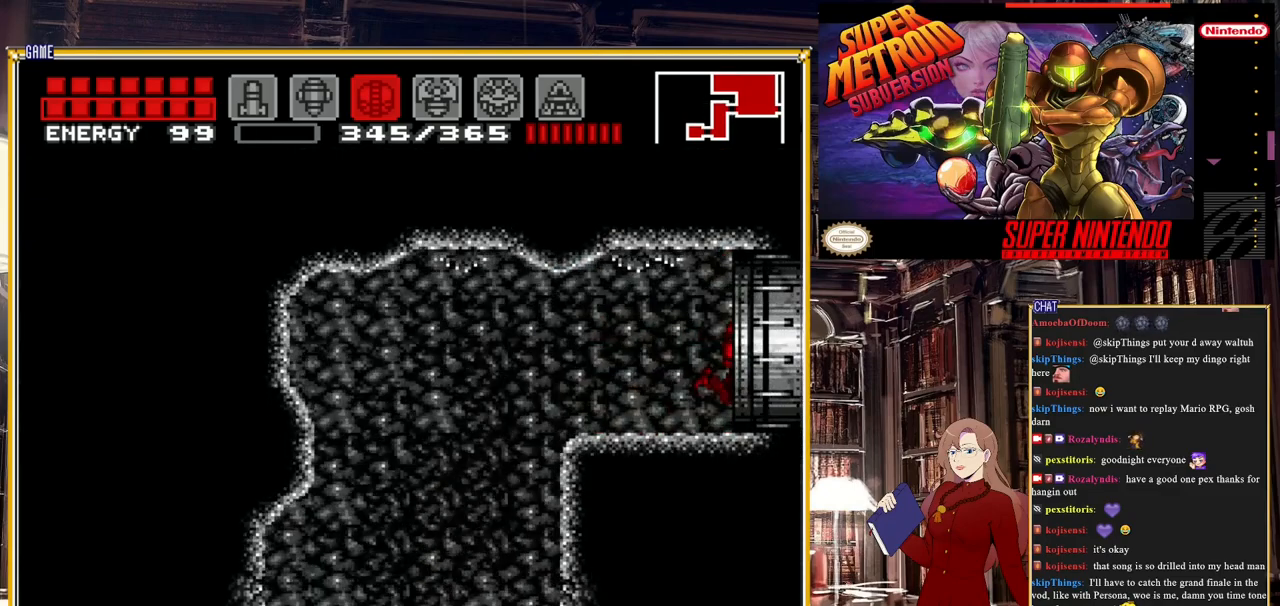
{"buttons": ["DPAD_RIGHT"], "events": []}
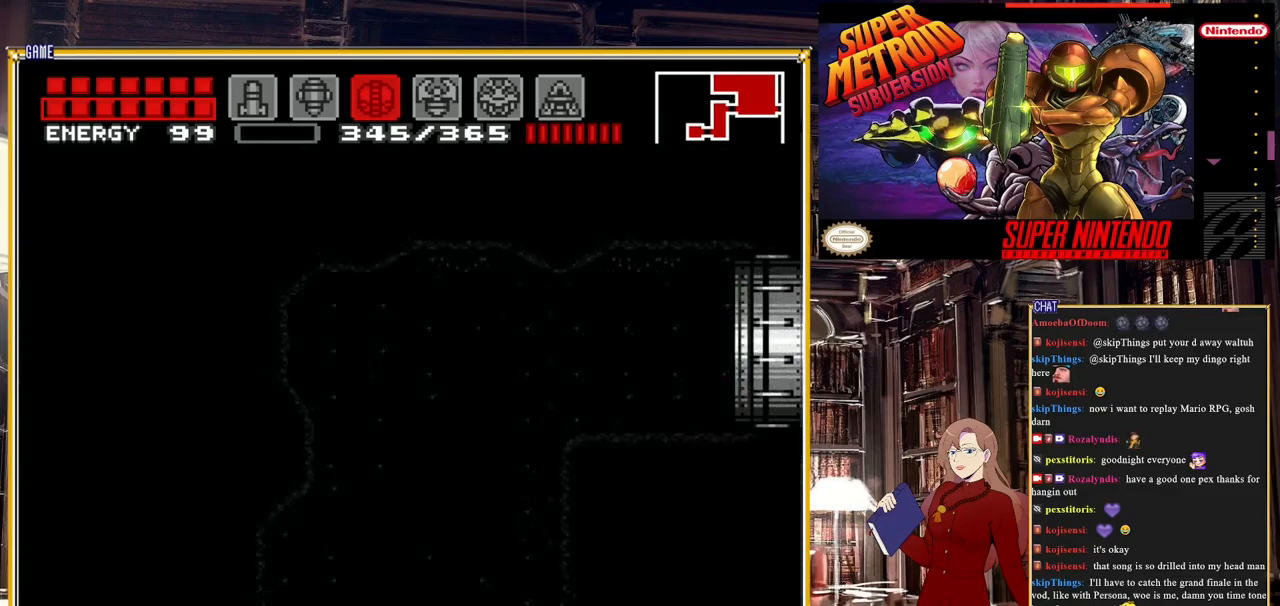
{"buttons": ["DPAD_RIGHT"], "events": []}
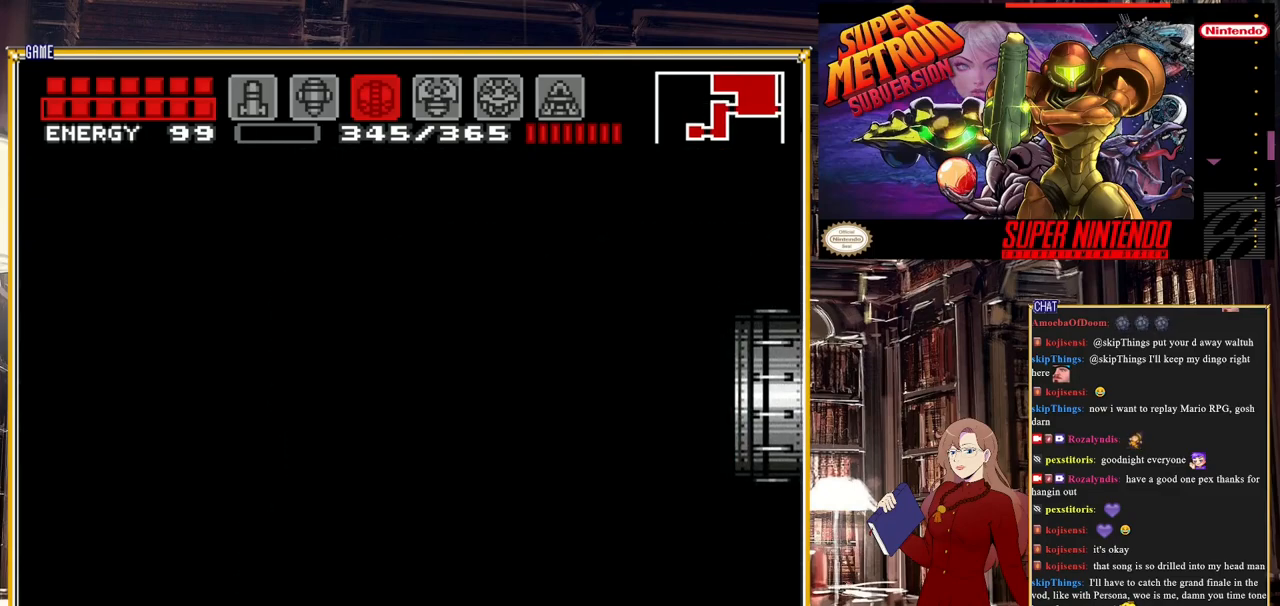
{"buttons": ["DPAD_RIGHT"], "events": []}
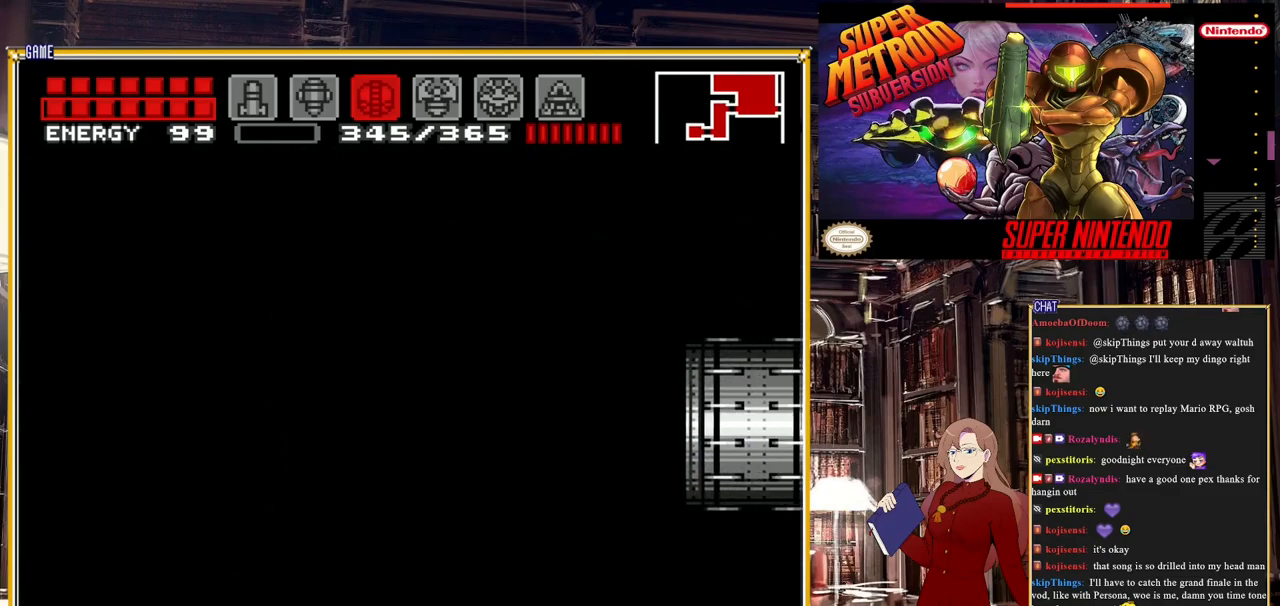
{"buttons": ["DPAD_RIGHT"], "events": []}
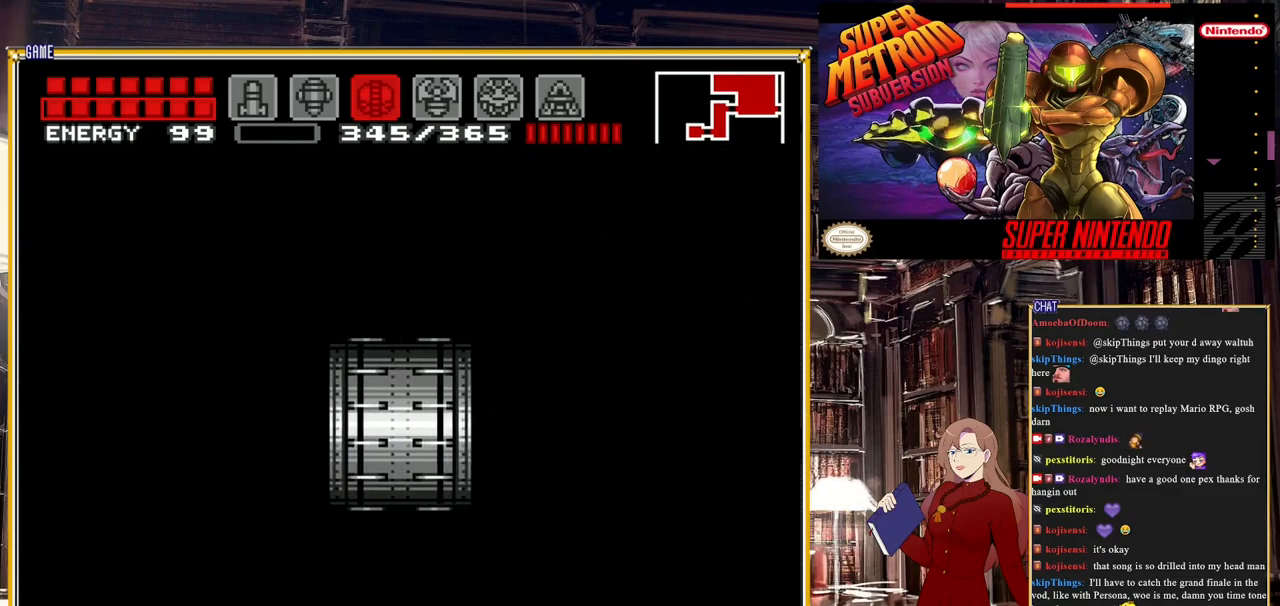
{"buttons": ["DPAD_RIGHT"], "events": []}